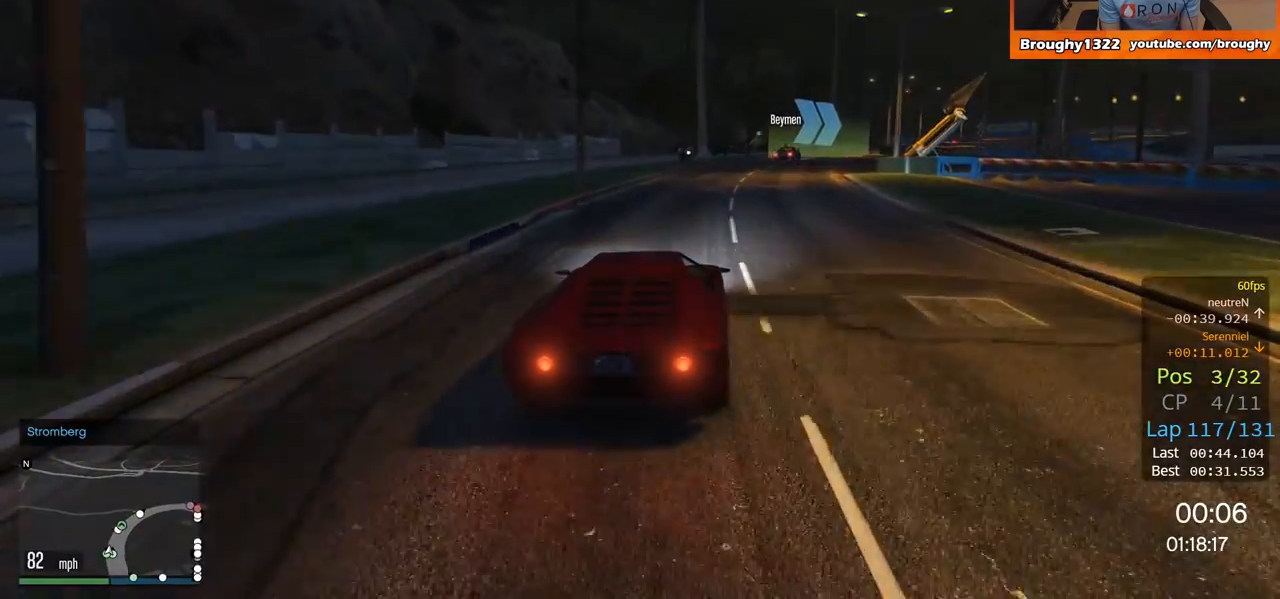
Gameplay with a controller (Xbox layout); each line is a JSON object with the inputs held at the frame after it. "events" lists button and stick changes between this image and that frame as [ms after this image, input, new state], when the widget could be followed in between.
{"buttons": ["R2"], "left_stick": "right", "right_stick": "center", "events": [[150, "left_stick", "right"], [351, "left_stick", "center"], [501, "left_stick", "right"]]}
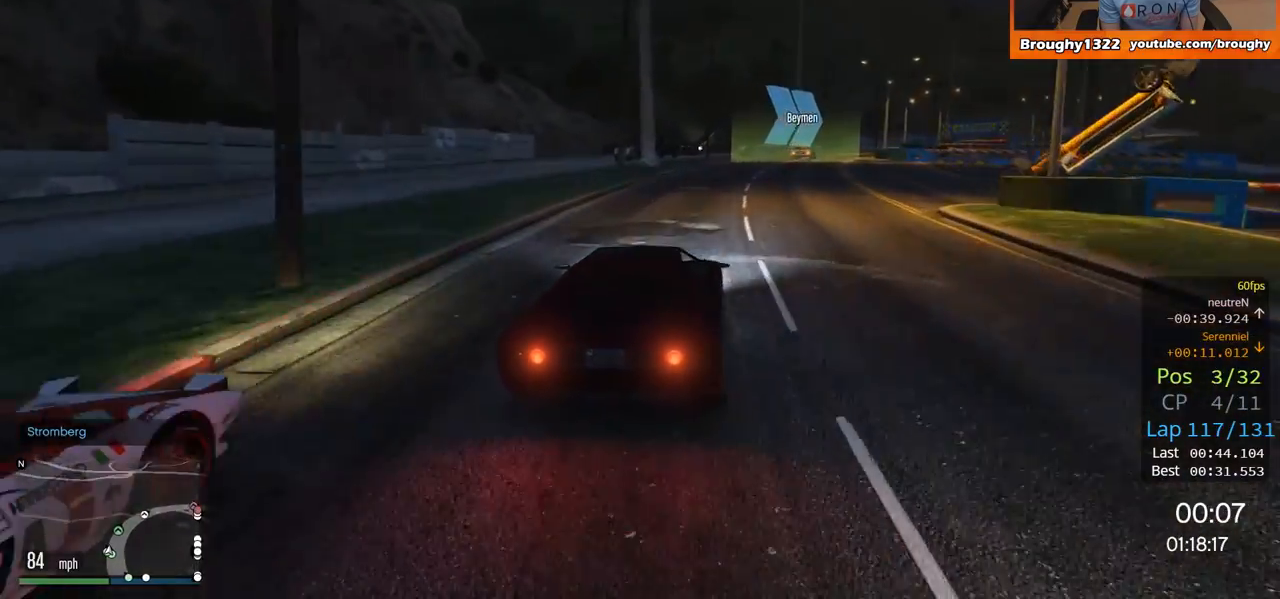
{"buttons": ["R2"], "left_stick": "right", "right_stick": "center", "events": [[183, "left_stick", "center"], [250, "left_stick", "right"]]}
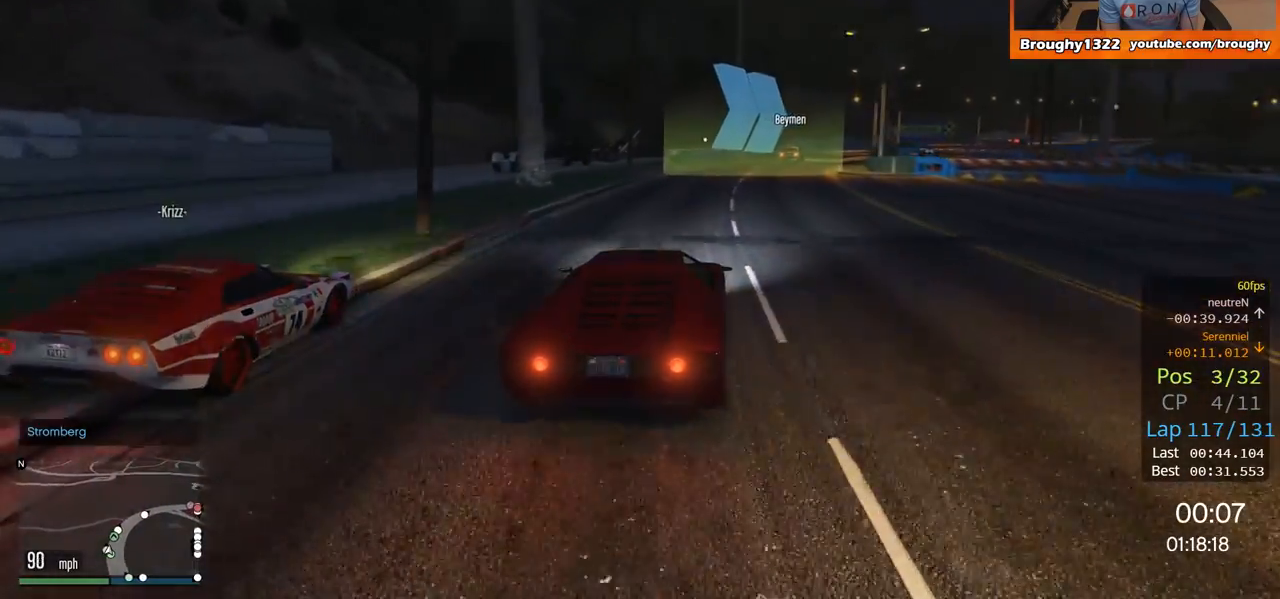
{"buttons": ["R2"], "left_stick": "right", "right_stick": "center", "events": [[184, "left_stick", "center"], [451, "left_stick", "right"]]}
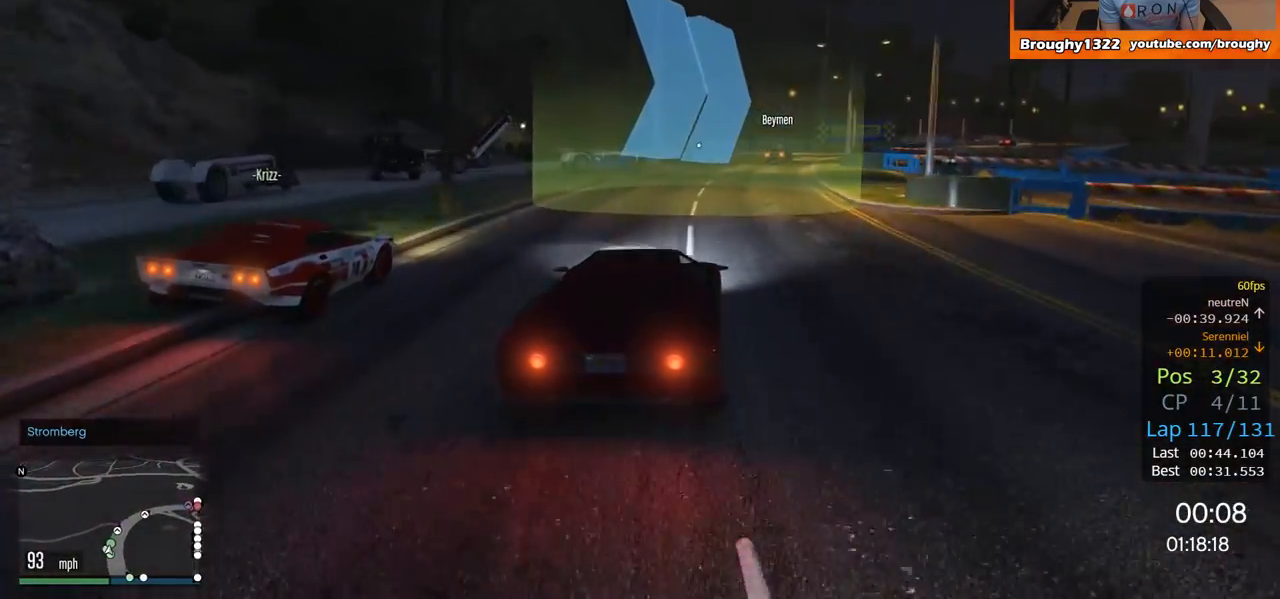
{"buttons": ["R2"], "left_stick": "center", "right_stick": "center", "events": [[350, "left_stick", "center"]]}
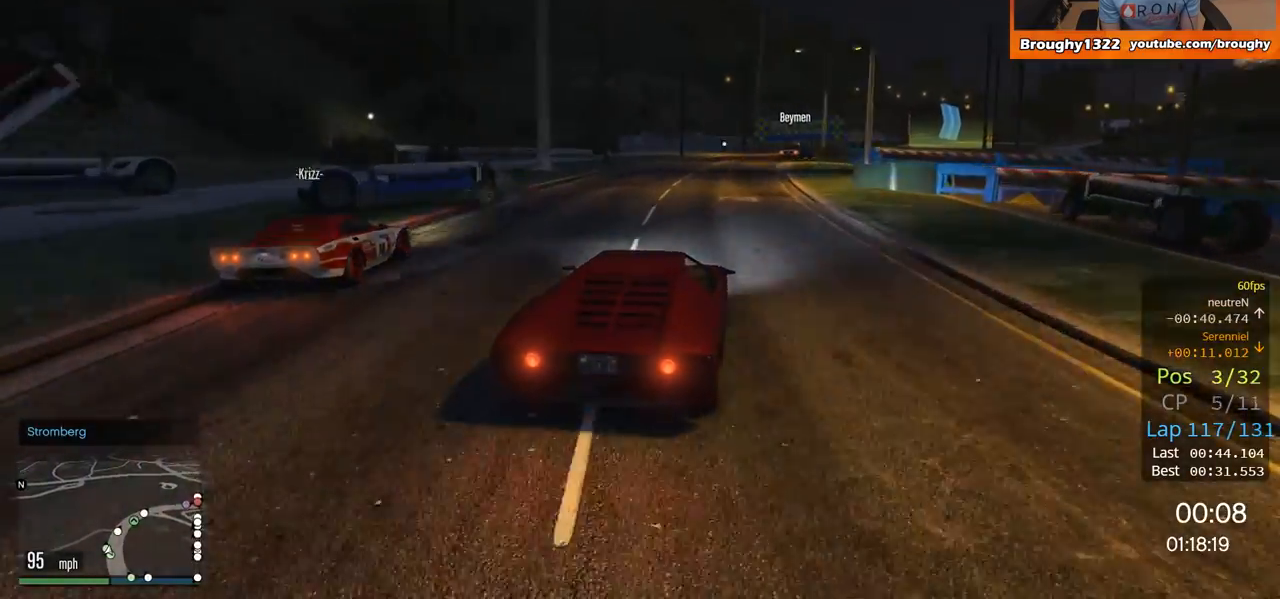
{"buttons": [], "left_stick": "right", "right_stick": "center", "events": [[217, "left_stick", "right"], [401, "R2", "up"], [434, "left_stick", "center"], [501, "left_stick", "right"]]}
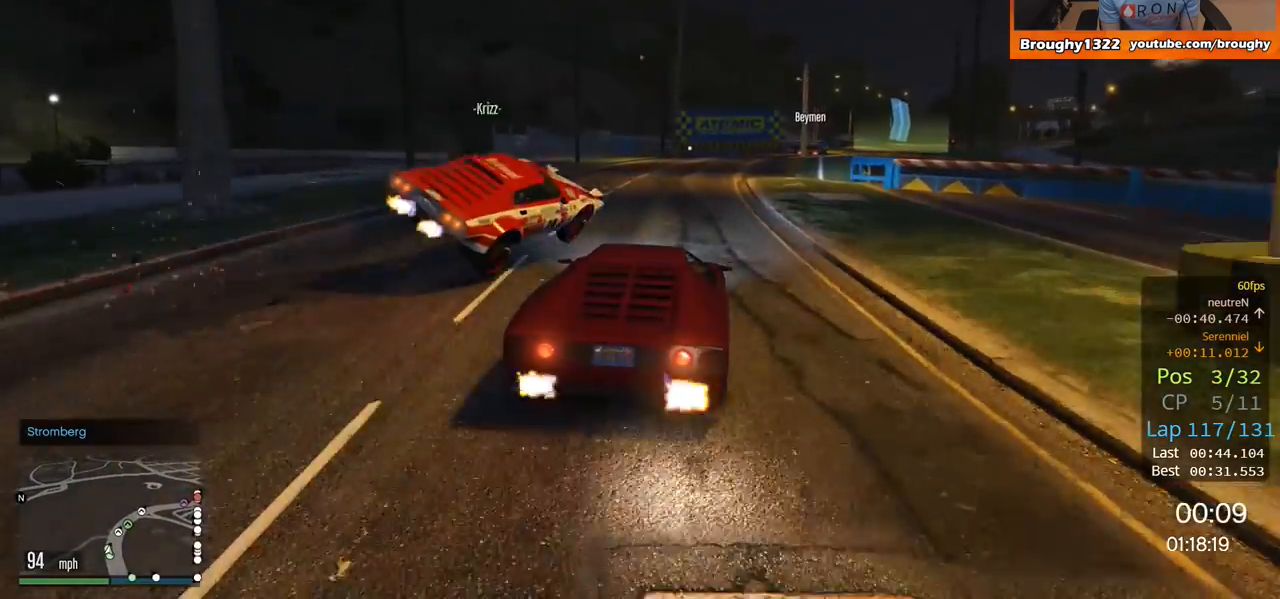
{"buttons": [], "left_stick": "right", "right_stick": "center", "events": [[117, "R2", "down"], [167, "left_stick", "center"], [267, "R2", "up"], [333, "left_stick", "left"], [450, "left_stick", "center"], [500, "left_stick", "right"]]}
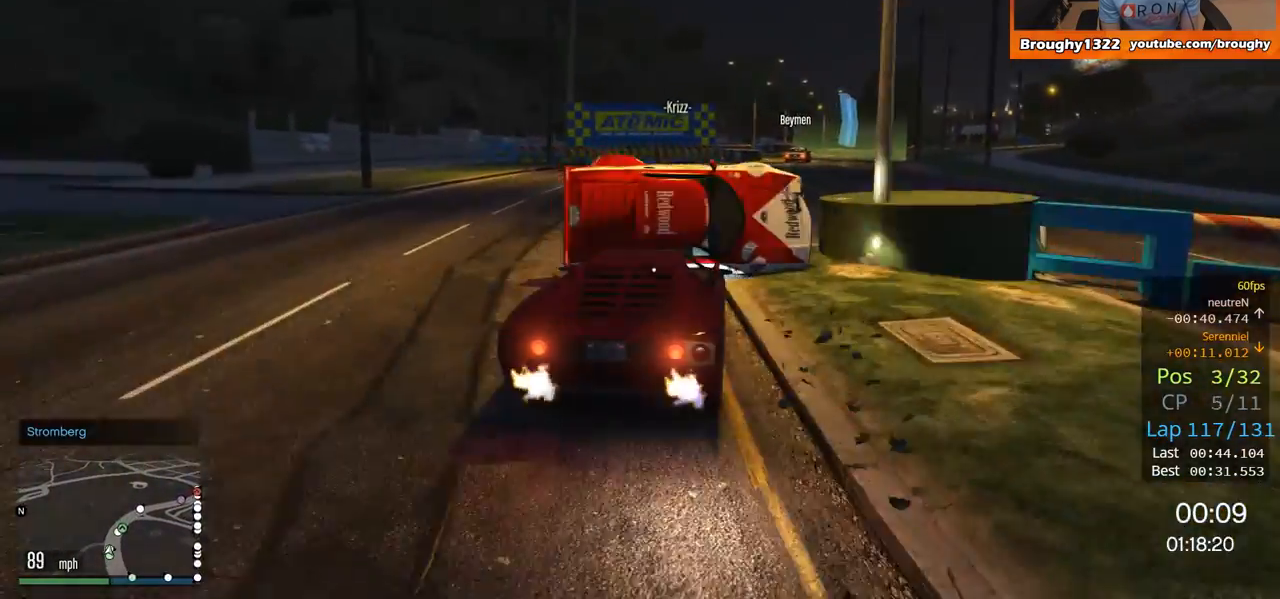
{"buttons": ["R2"], "left_stick": "center", "right_stick": "center", "events": [[234, "left_stick", "center"], [301, "left_stick", "right"], [434, "R2", "down"], [501, "left_stick", "center"]]}
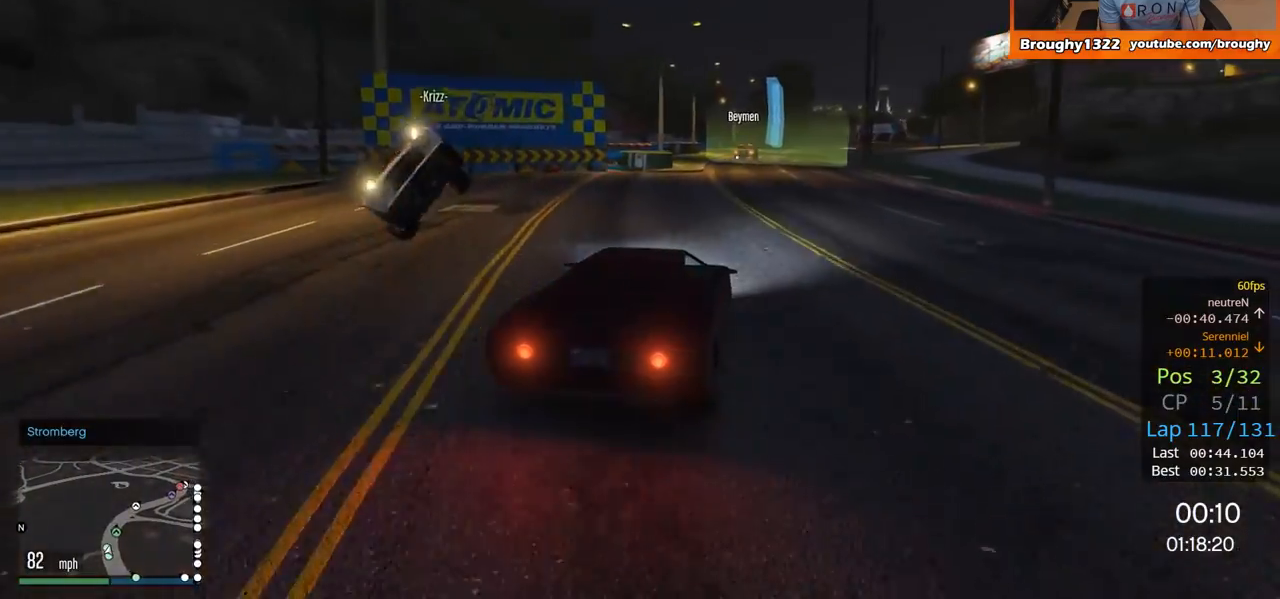
{"buttons": ["R2"], "left_stick": "center", "right_stick": "center", "events": [[67, "left_stick", "up-left"], [233, "left_stick", "center"]]}
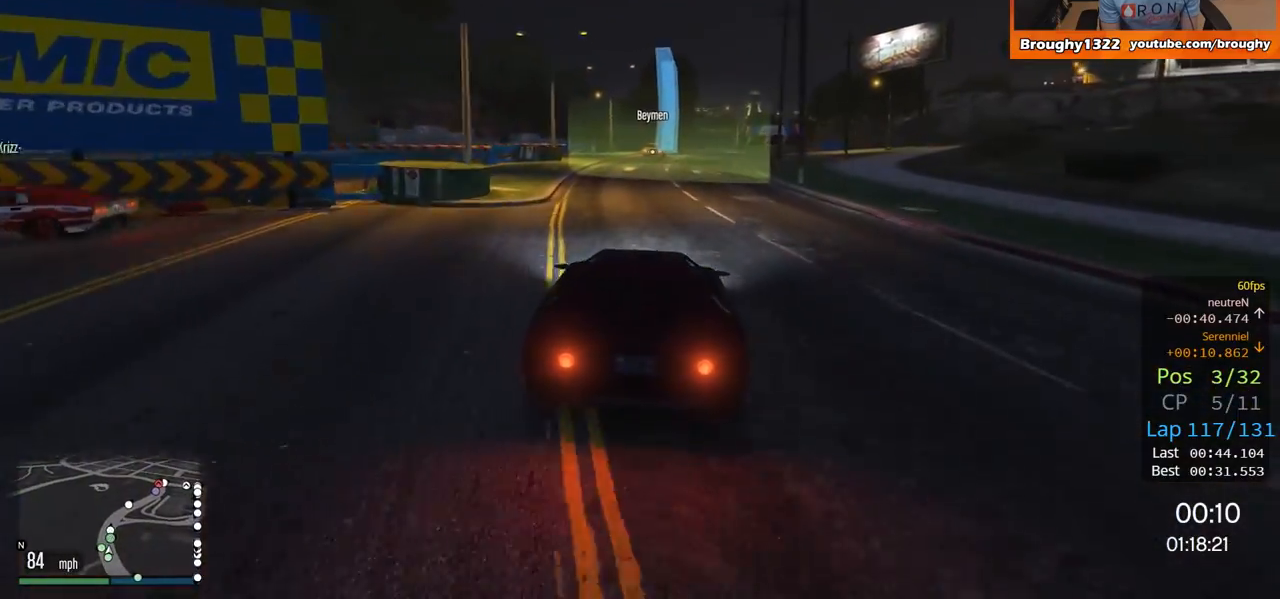
{"buttons": ["R2", "DPAD_DOWN"], "left_stick": "center", "right_stick": "center", "events": [[67, "DPAD_DOWN", "down"]]}
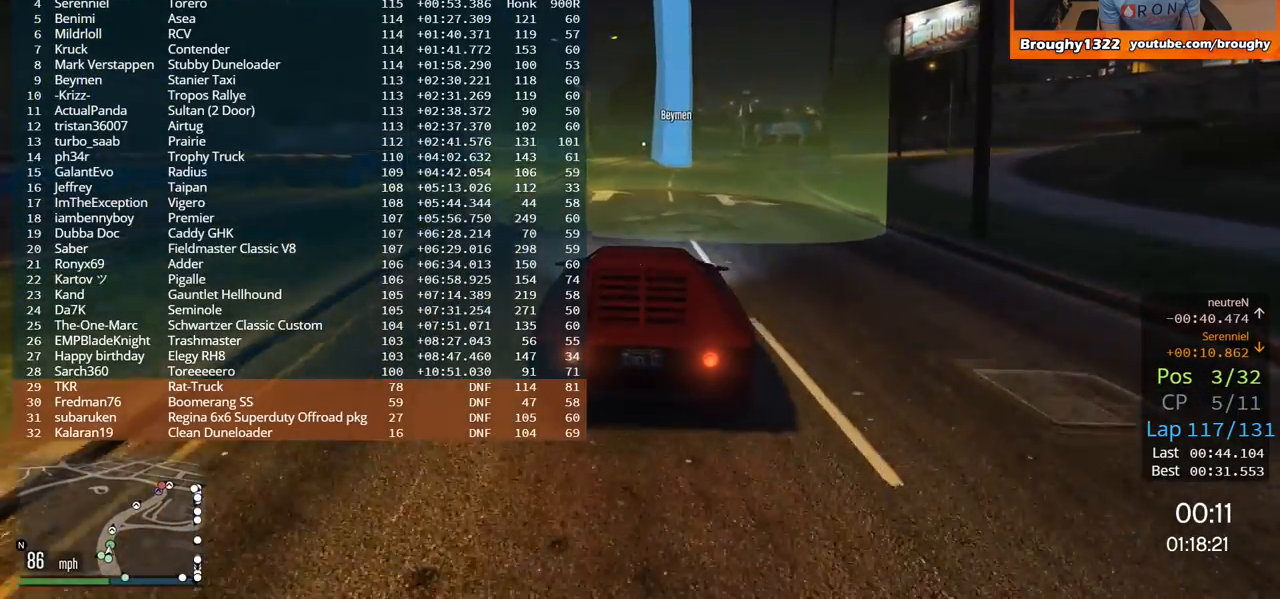
{"buttons": ["R2", "DPAD_DOWN"], "left_stick": "center", "right_stick": "center", "events": []}
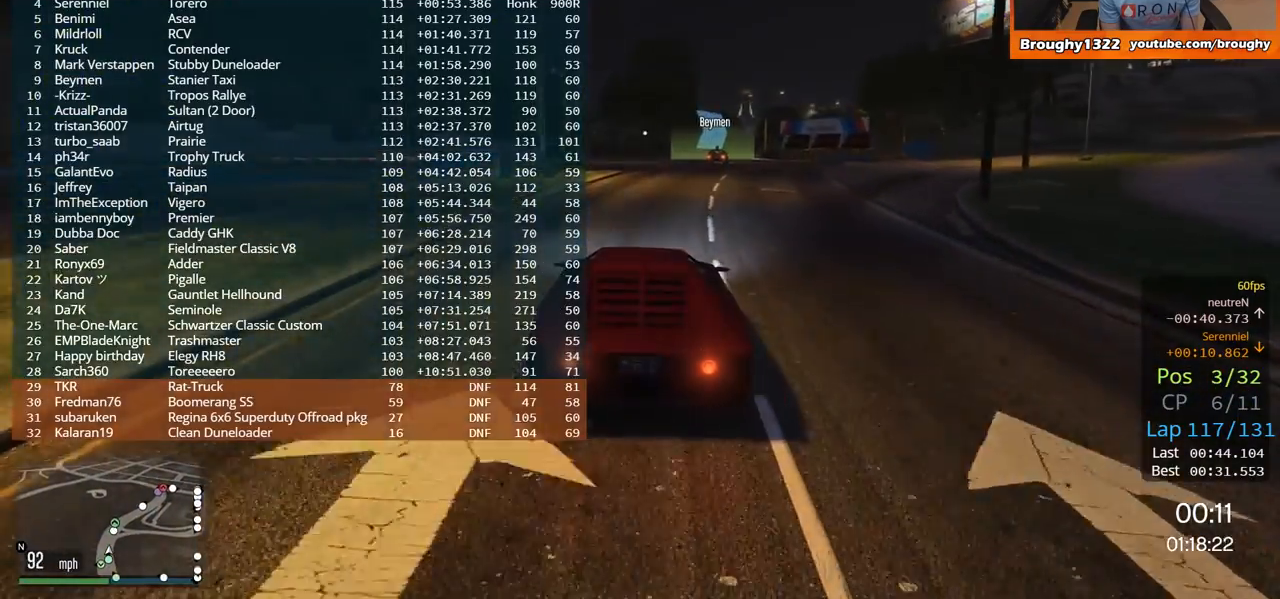
{"buttons": ["R2"], "left_stick": "center", "right_stick": "center", "events": [[67, "DPAD_DOWN", "up"], [301, "left_stick", "up-right"], [467, "left_stick", "center"]]}
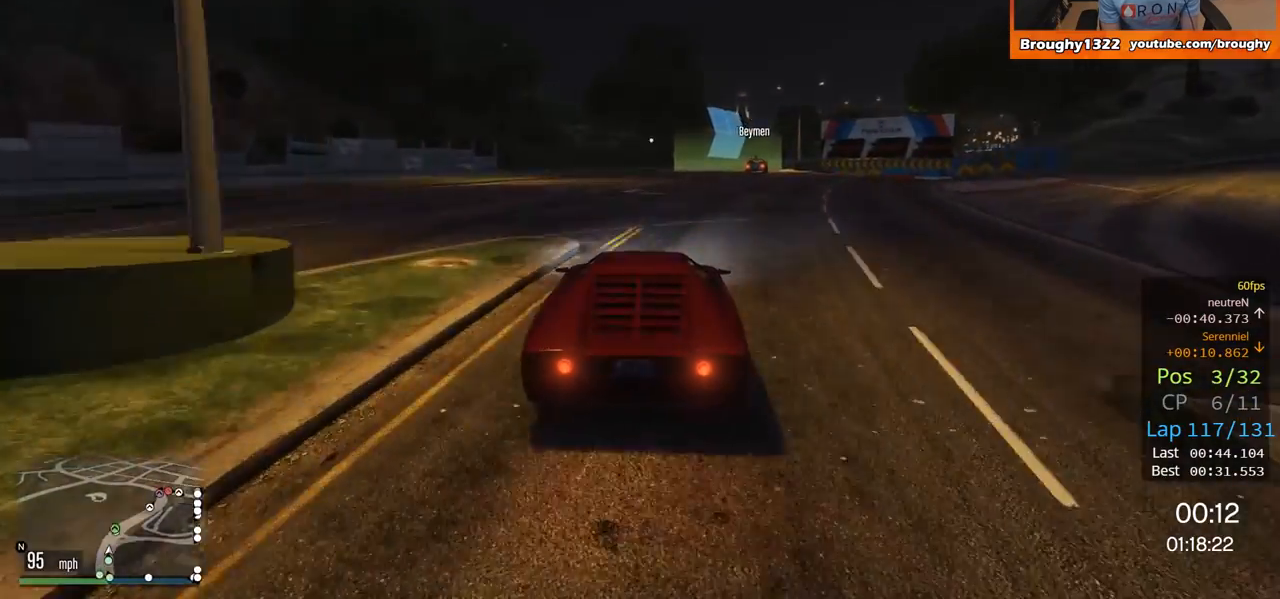
{"buttons": ["R2"], "left_stick": "right", "right_stick": "center", "events": [[200, "left_stick", "right"], [400, "left_stick", "center"], [500, "left_stick", "right"]]}
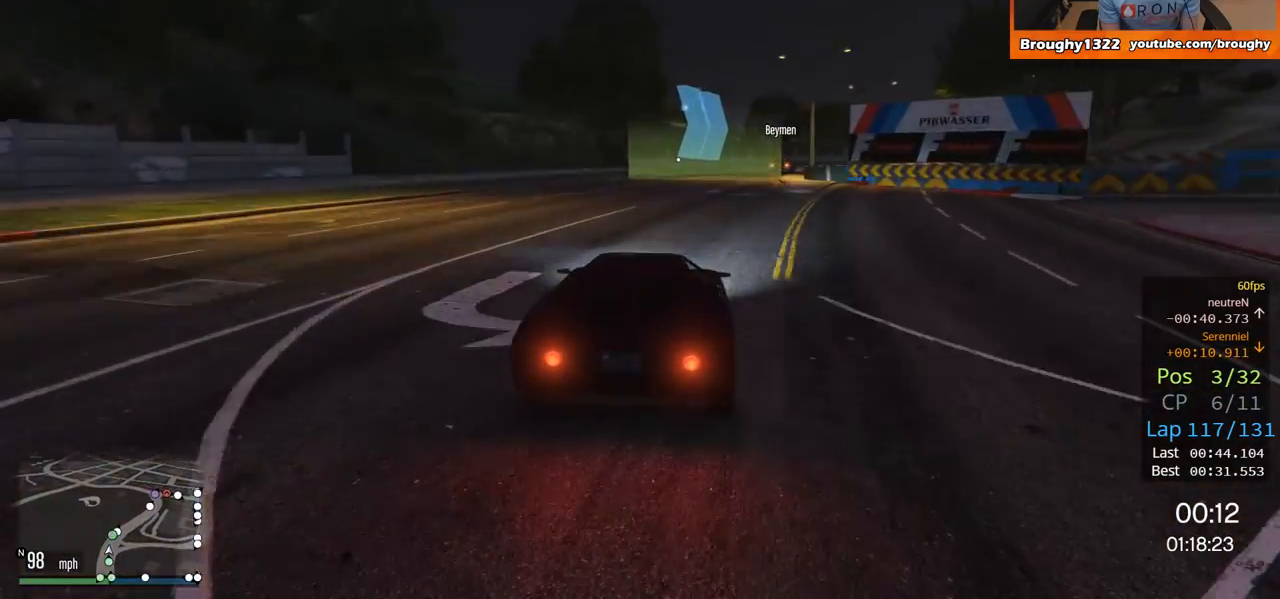
{"buttons": ["R2"], "left_stick": "center", "right_stick": "center", "events": [[134, "left_stick", "center"], [301, "left_stick", "right"], [467, "left_stick", "center"]]}
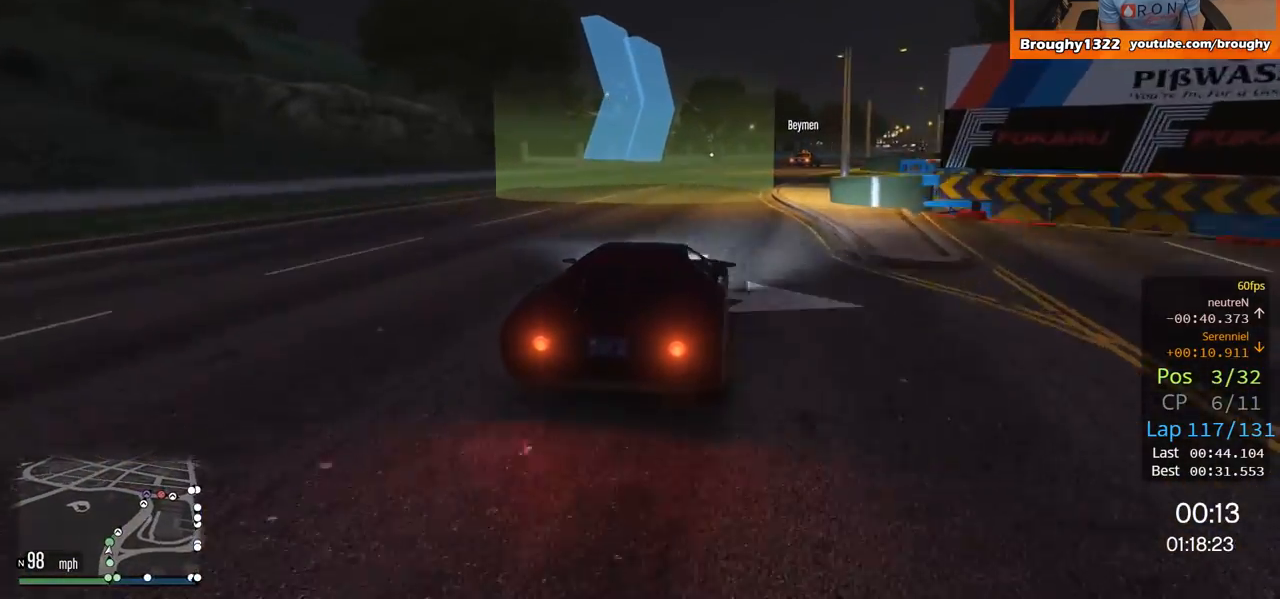
{"buttons": ["R2"], "left_stick": "right", "right_stick": "center", "events": [[200, "left_stick", "right"], [400, "left_stick", "center"], [500, "left_stick", "right"]]}
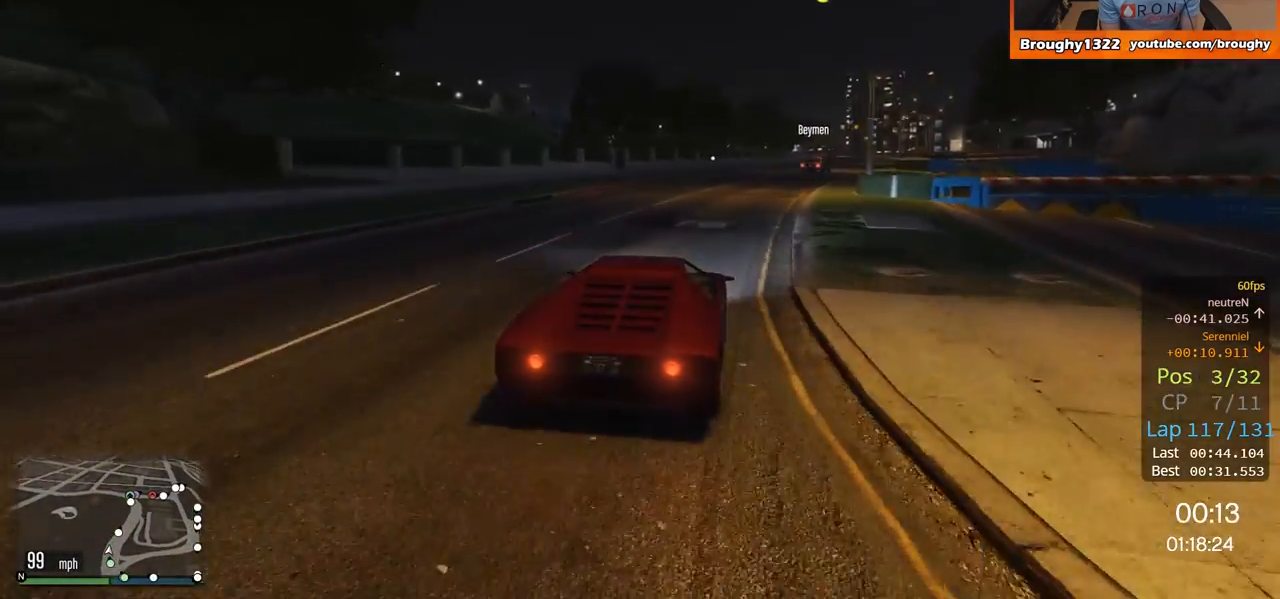
{"buttons": ["R2", "DPAD_DOWN"], "left_stick": "center", "right_stick": "center", "events": [[201, "left_stick", "center"], [367, "DPAD_DOWN", "down"]]}
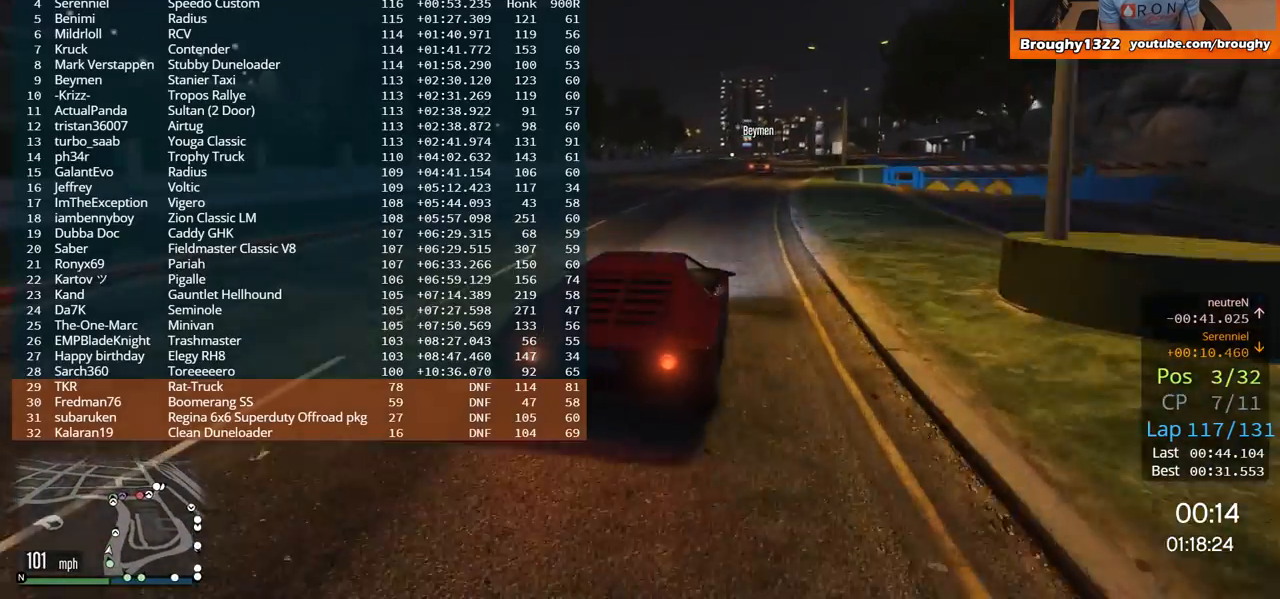
{"buttons": ["R2", "DPAD_DOWN"], "left_stick": "center", "right_stick": "center", "events": []}
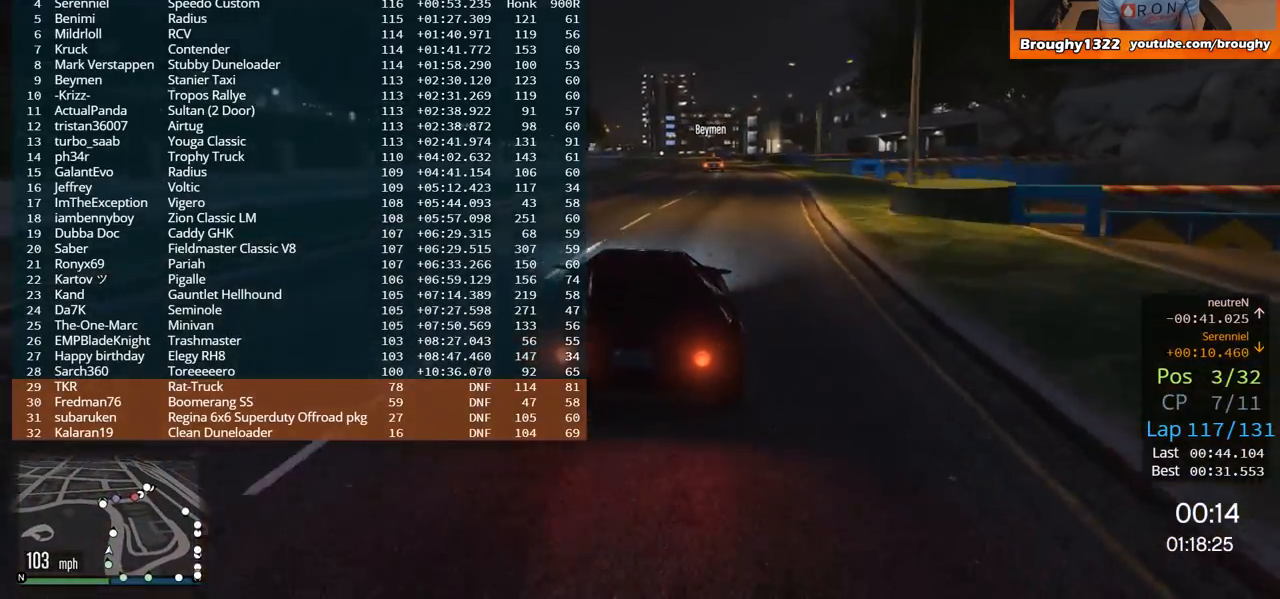
{"buttons": ["R2"], "left_stick": "center", "right_stick": "center", "events": [[67, "DPAD_DOWN", "up"], [301, "left_stick", "right"], [467, "left_stick", "center"]]}
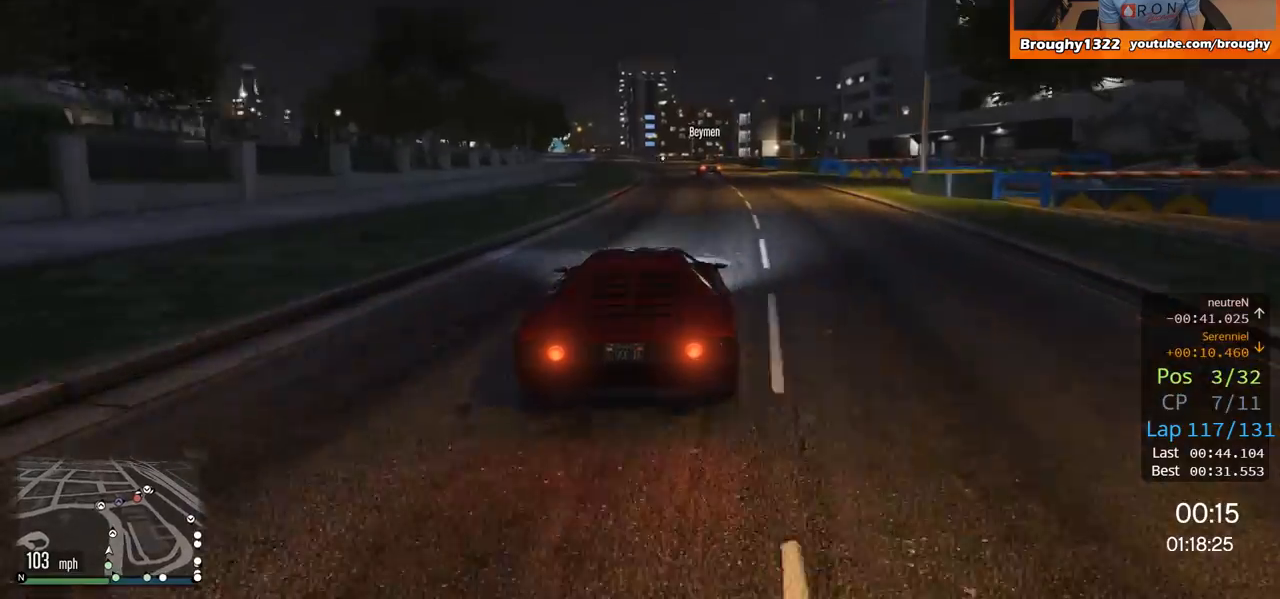
{"buttons": ["R2", "DPAD_DOWN"], "left_stick": "center", "right_stick": "center", "events": [[300, "DPAD_DOWN", "down"]]}
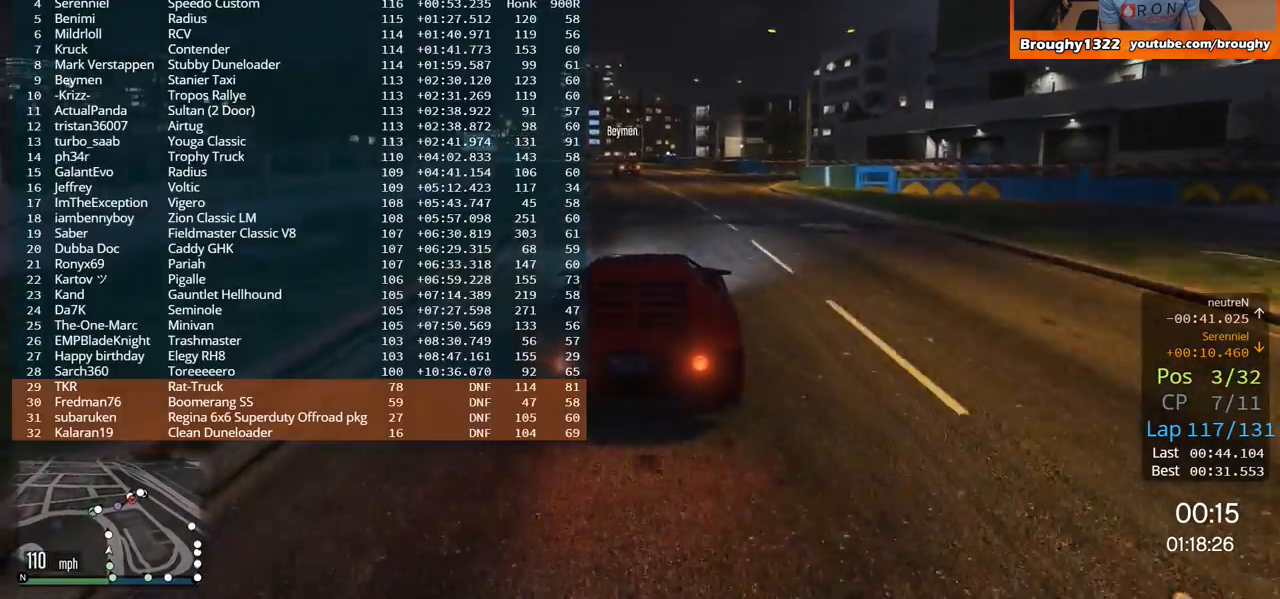
{"buttons": ["R2"], "left_stick": "center", "right_stick": "center", "events": [[67, "DPAD_DOWN", "up"], [267, "left_stick", "up-left"], [501, "left_stick", "center"]]}
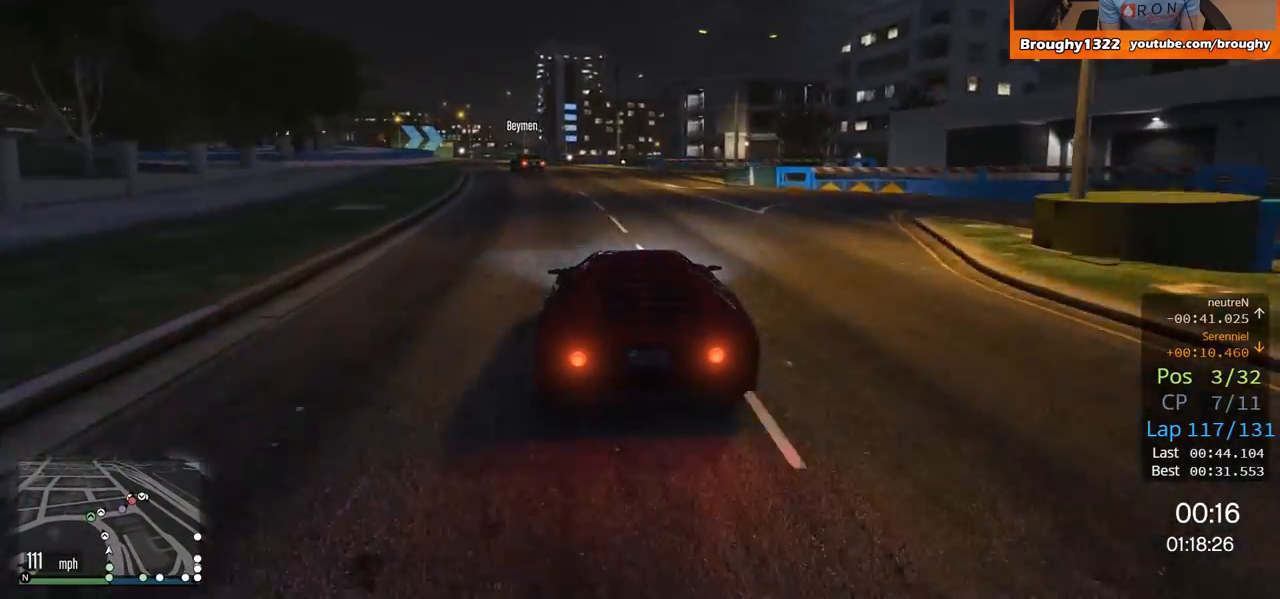
{"buttons": ["R2"], "left_stick": "center", "right_stick": "center", "events": [[200, "left_stick", "left"], [367, "left_stick", "center"]]}
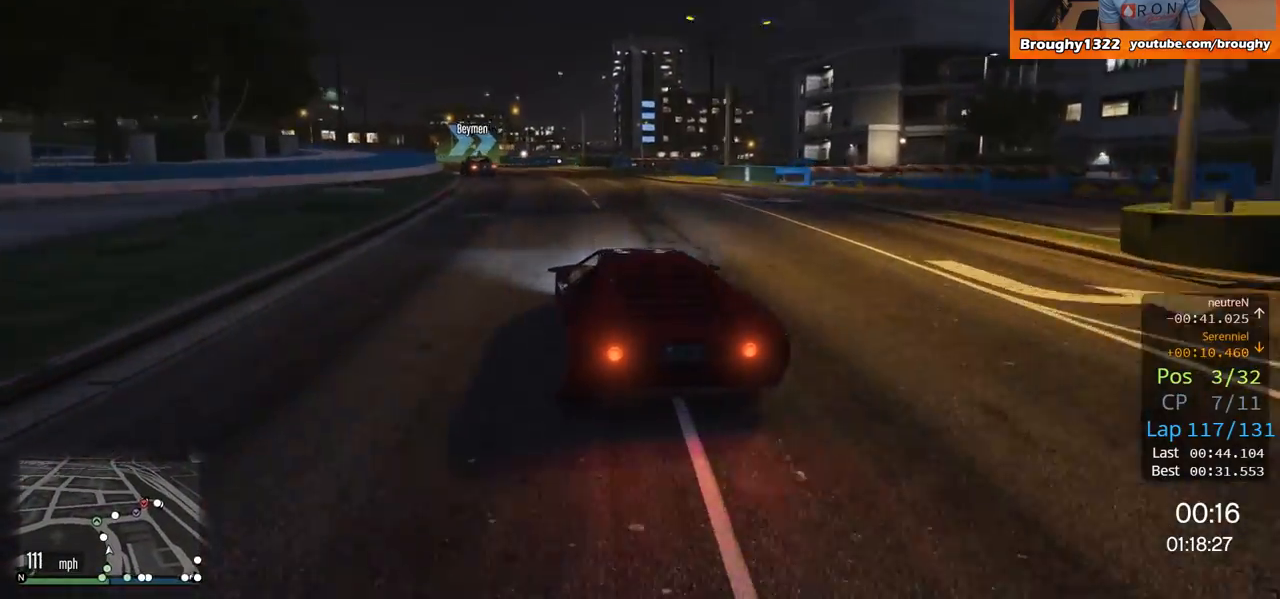
{"buttons": ["R2"], "left_stick": "up-left", "right_stick": "center", "events": [[67, "left_stick", "up-left"], [251, "left_stick", "center"], [367, "left_stick", "up-left"]]}
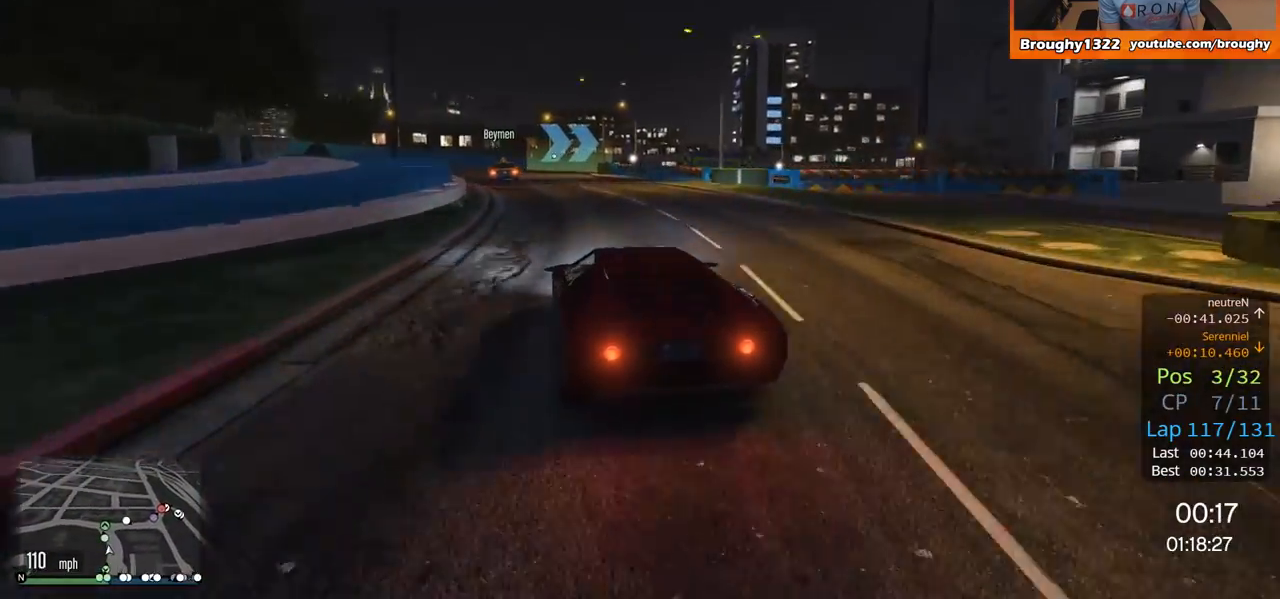
{"buttons": ["L2"], "left_stick": "center", "right_stick": "center", "events": [[17, "left_stick", "center"], [117, "left_stick", "up-left"], [217, "left_stick", "center"], [284, "R2", "up"], [317, "L2", "down"]]}
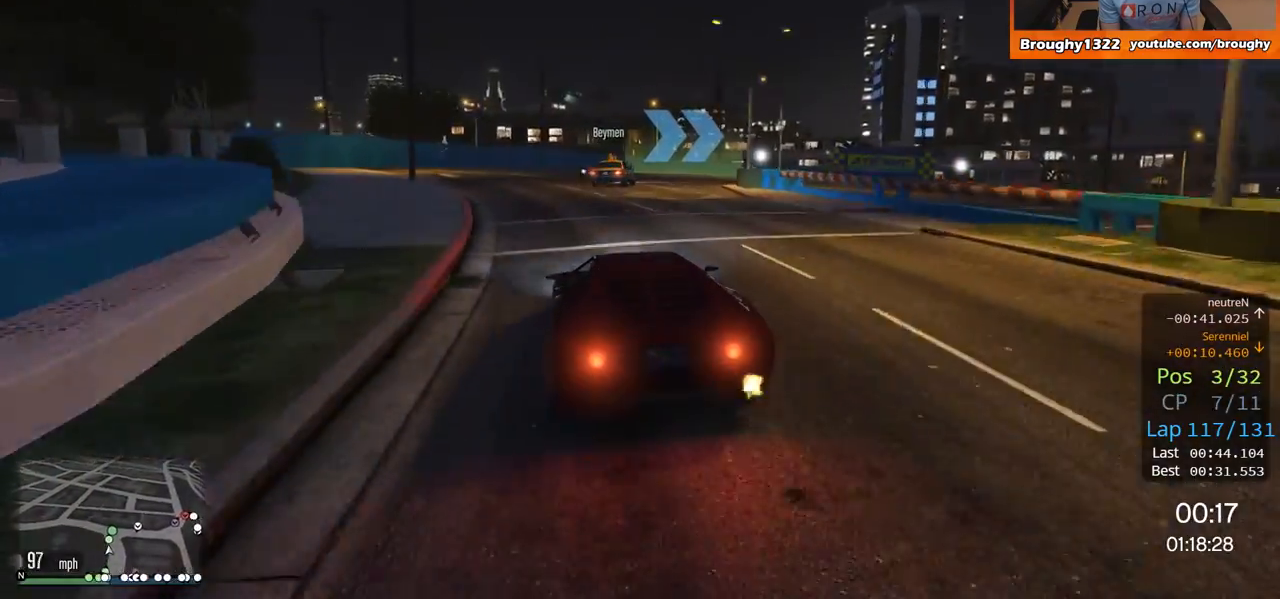
{"buttons": ["L2"], "left_stick": "center", "right_stick": "center", "events": [[250, "L2", "up"], [250, "left_stick", "right"], [350, "L2", "down"], [483, "left_stick", "center"]]}
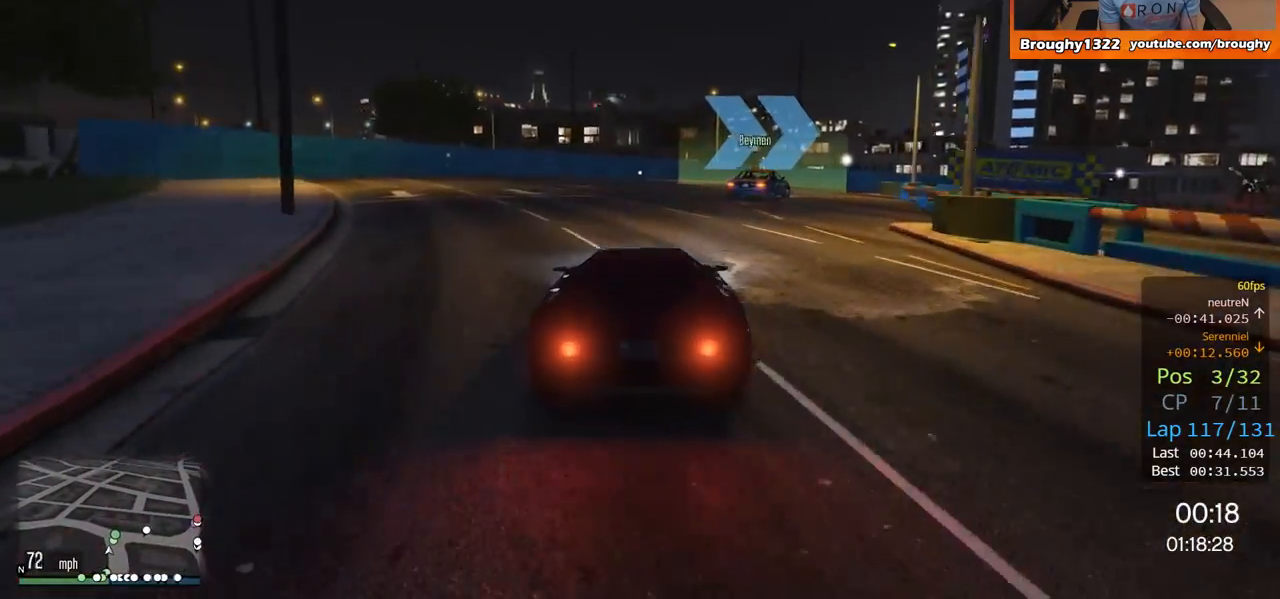
{"buttons": ["L2"], "left_stick": "right", "right_stick": "center", "events": [[17, "L2", "up"], [67, "left_stick", "right"], [451, "left_stick", "center"], [484, "L2", "down"], [501, "left_stick", "right"]]}
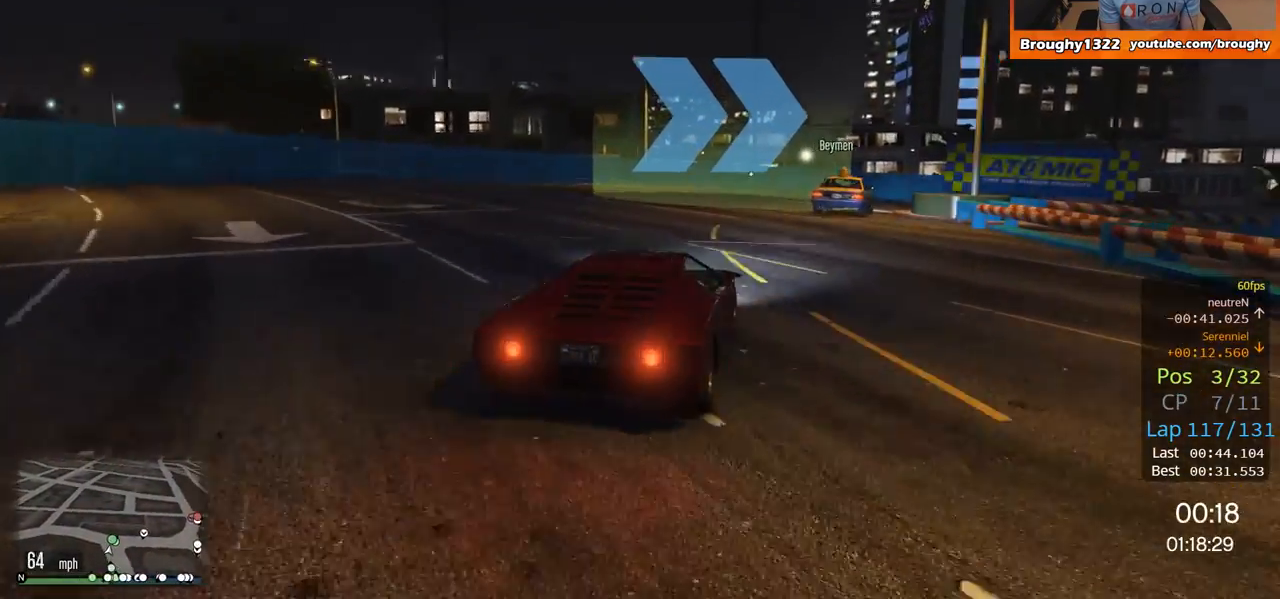
{"buttons": [], "left_stick": "center", "right_stick": "center", "events": [[116, "L2", "up"], [150, "left_stick", "center"], [200, "left_stick", "right"], [483, "left_stick", "center"]]}
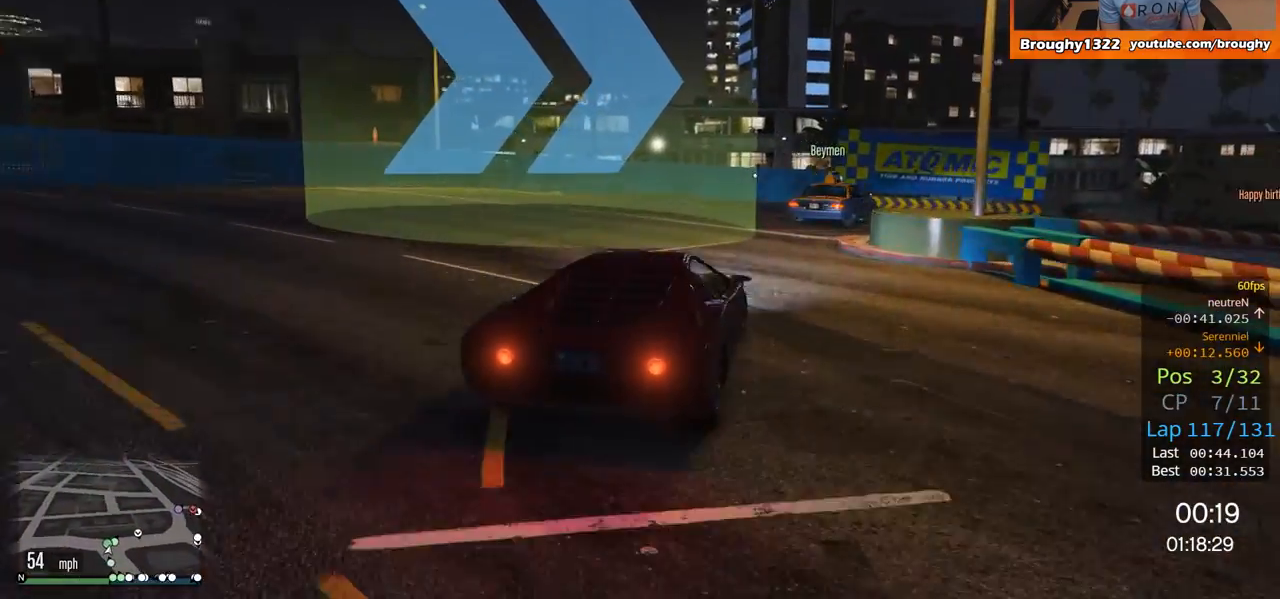
{"buttons": ["R2"], "left_stick": "right", "right_stick": "center", "events": [[184, "left_stick", "right"], [484, "R2", "down"]]}
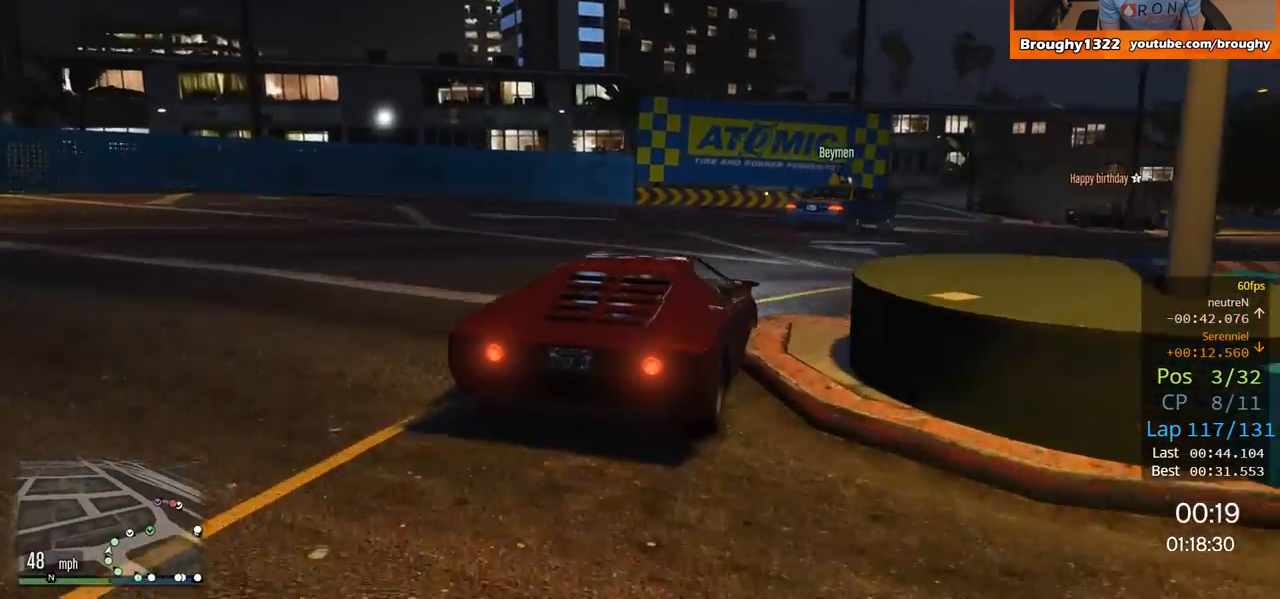
{"buttons": ["R2"], "left_stick": "right", "right_stick": "center", "events": []}
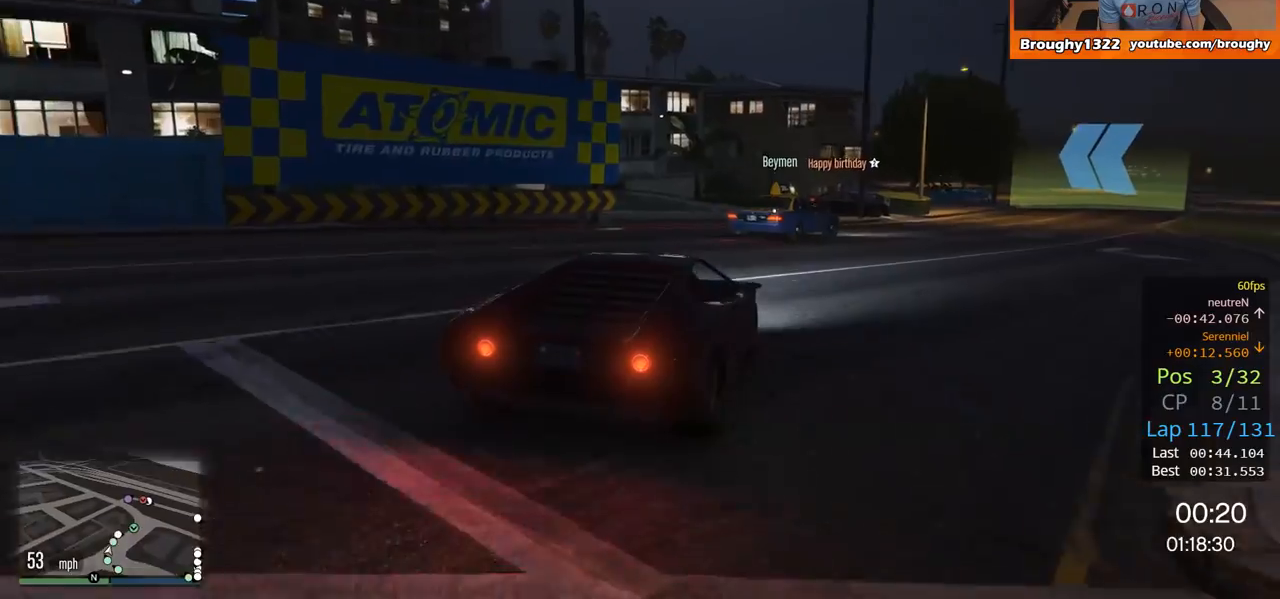
{"buttons": ["R2"], "left_stick": "center", "right_stick": "center", "events": [[84, "left_stick", "center"], [250, "left_stick", "right"], [484, "left_stick", "center"]]}
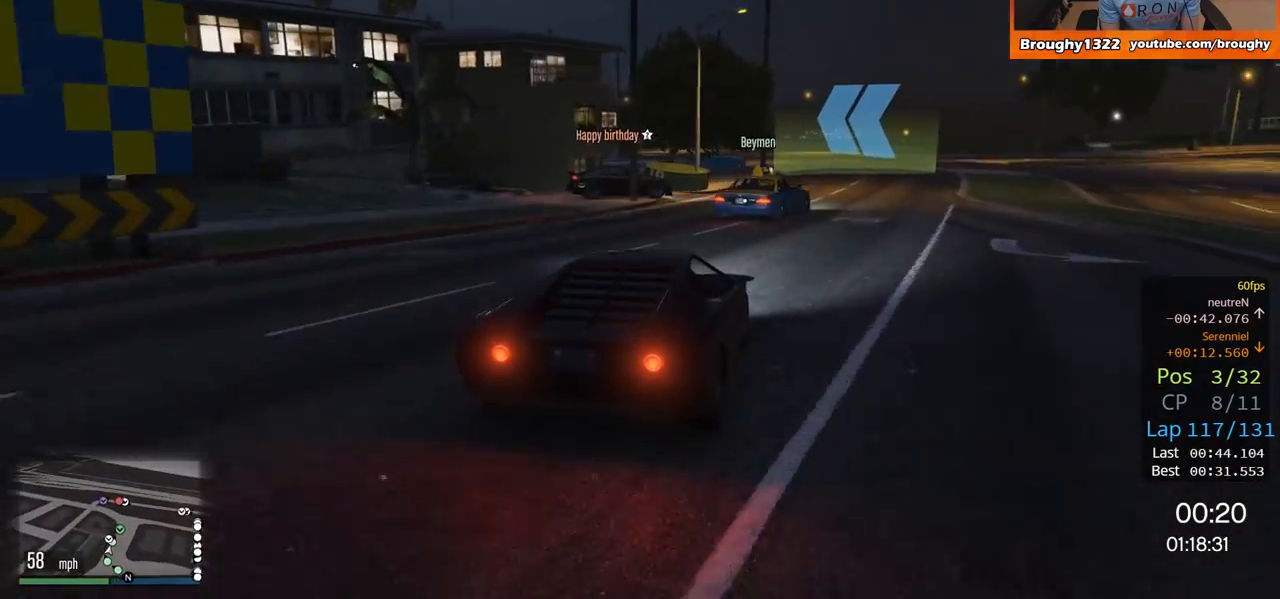
{"buttons": ["R2"], "left_stick": "center", "right_stick": "center", "events": [[16, "left_stick", "right"], [183, "left_stick", "center"]]}
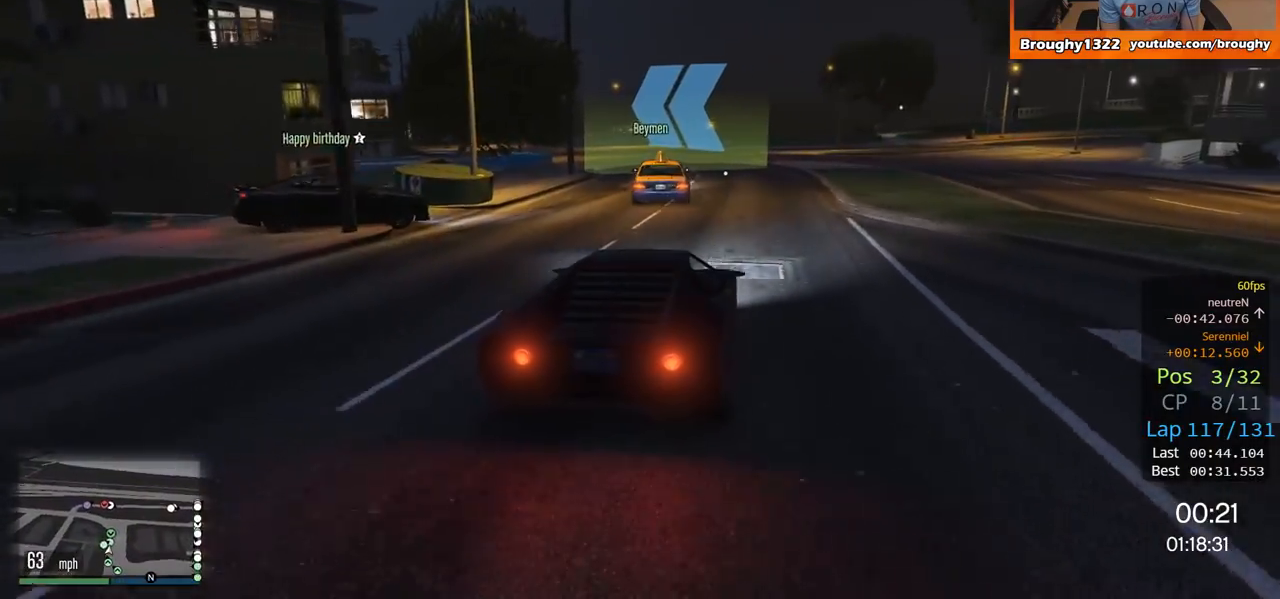
{"buttons": ["R2"], "left_stick": "up-left", "right_stick": "center", "events": [[267, "left_stick", "up-left"], [417, "left_stick", "center"], [484, "left_stick", "up-left"]]}